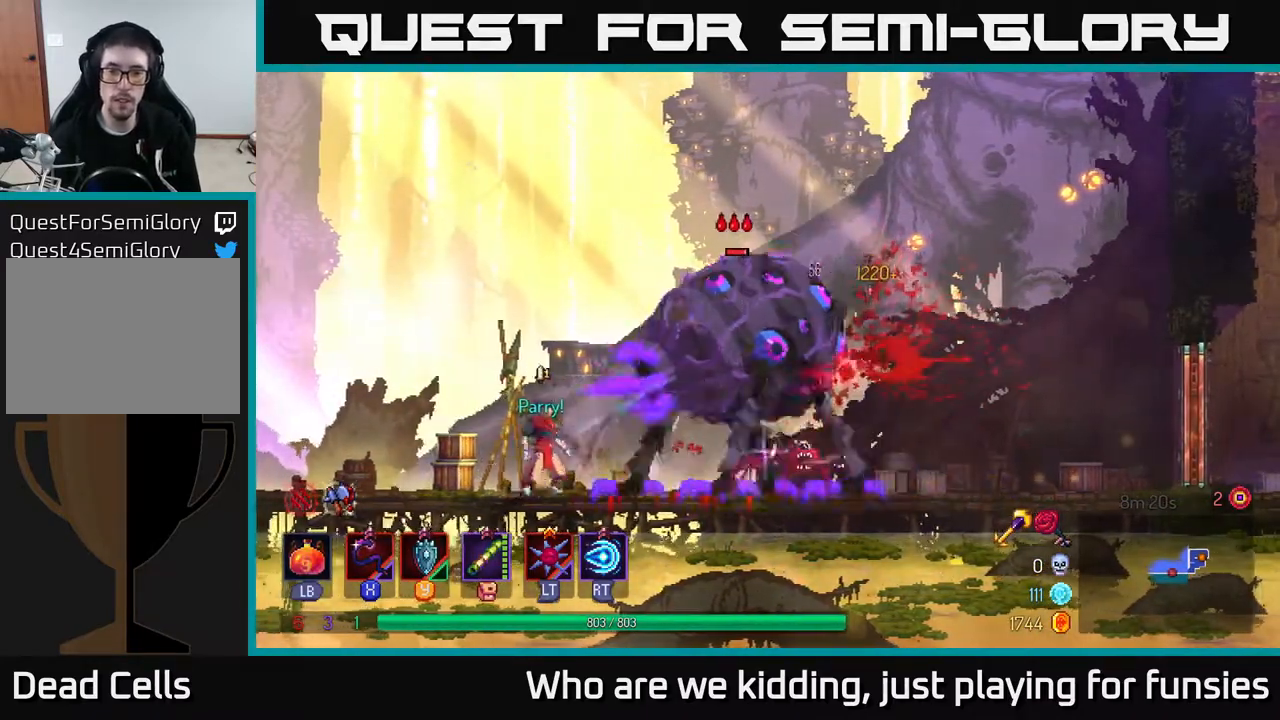
Gameplay with a controller (Xbox layout); each line is a JSON object with the inputs held at the frame after it. "events" lists button and stick changes between this image and that frame as [ms after this image, input, new state], when the widget could be followed in between.
{"buttons": [], "left_stick": "center", "right_stick": "center", "events": [[67, "X", "down"], [150, "left_stick", "center"], [167, "X", "up"]]}
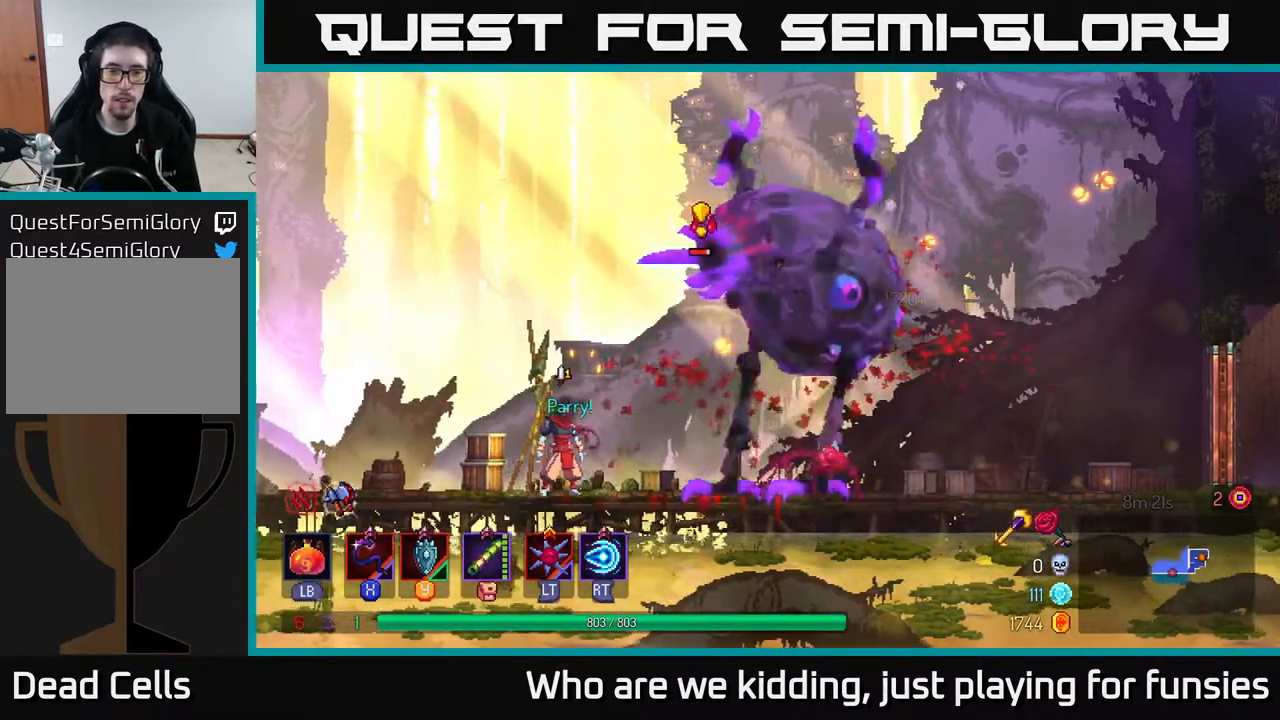
{"buttons": [], "left_stick": "right", "right_stick": "center", "events": [[50, "B", "down"], [117, "B", "up"], [150, "left_stick", "left"], [433, "left_stick", "center"], [500, "left_stick", "right"]]}
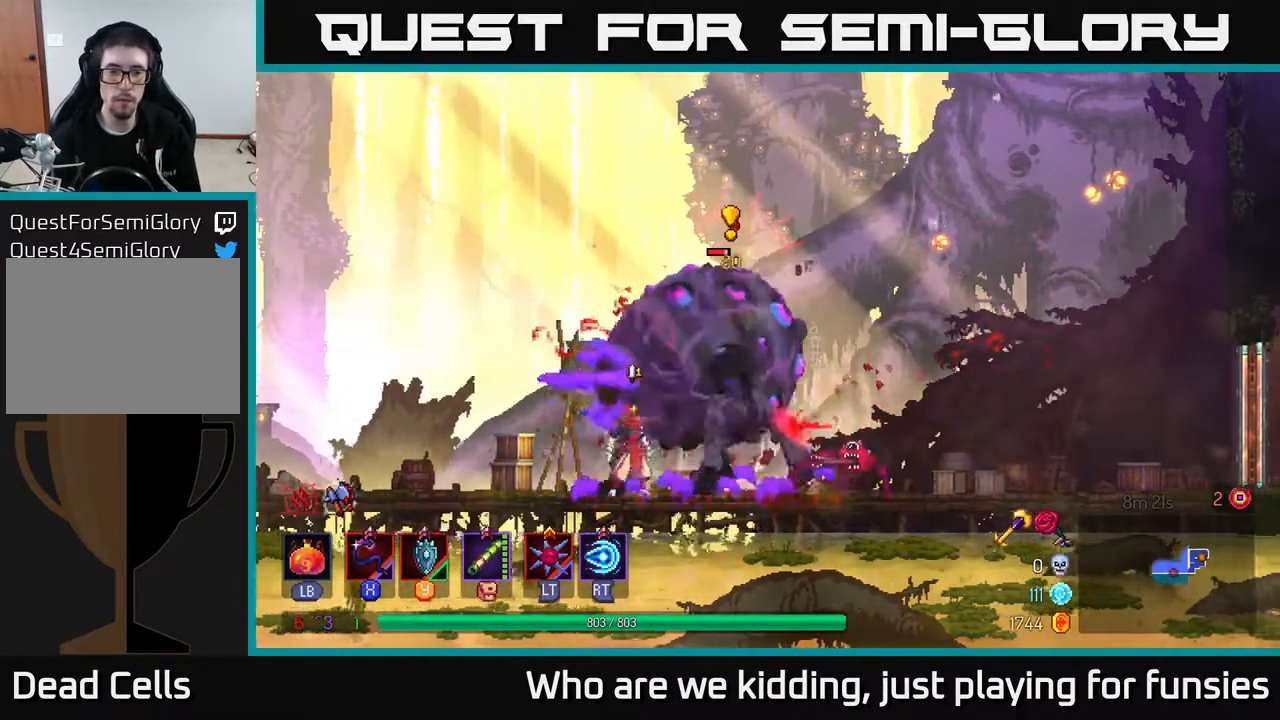
{"buttons": [], "left_stick": "right", "right_stick": "center", "events": [[183, "B", "down"], [317, "B", "up"]]}
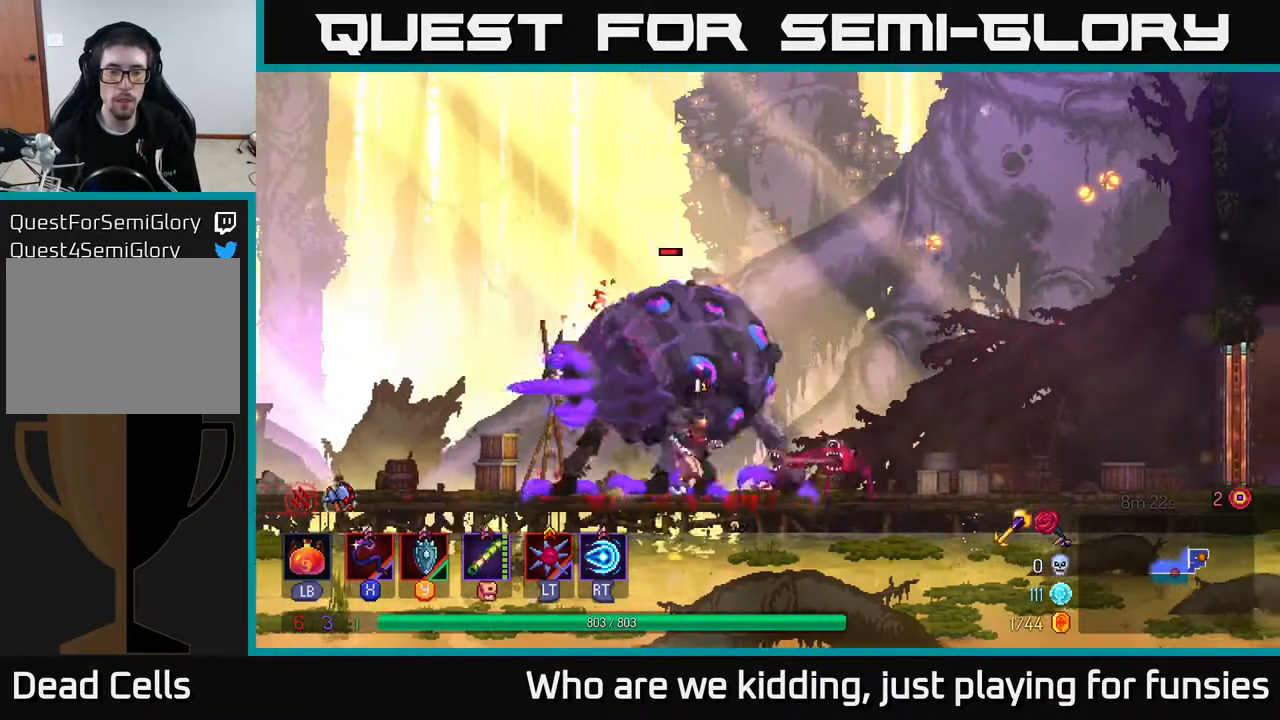
{"buttons": [], "left_stick": "center", "right_stick": "center", "events": [[200, "left_stick", "left"], [267, "X", "down"], [317, "X", "up"], [367, "left_stick", "center"]]}
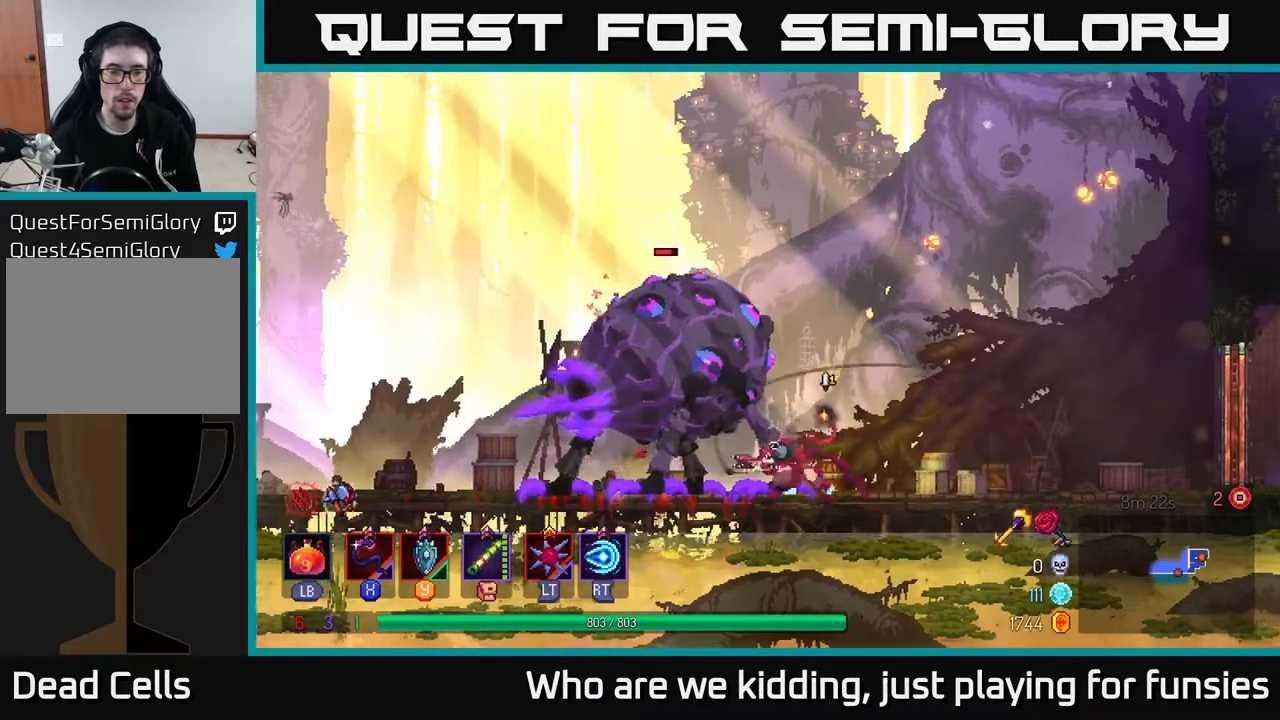
{"buttons": [], "left_stick": "left", "right_stick": "center", "events": [[233, "left_stick", "right"], [450, "left_stick", "center"], [500, "left_stick", "left"]]}
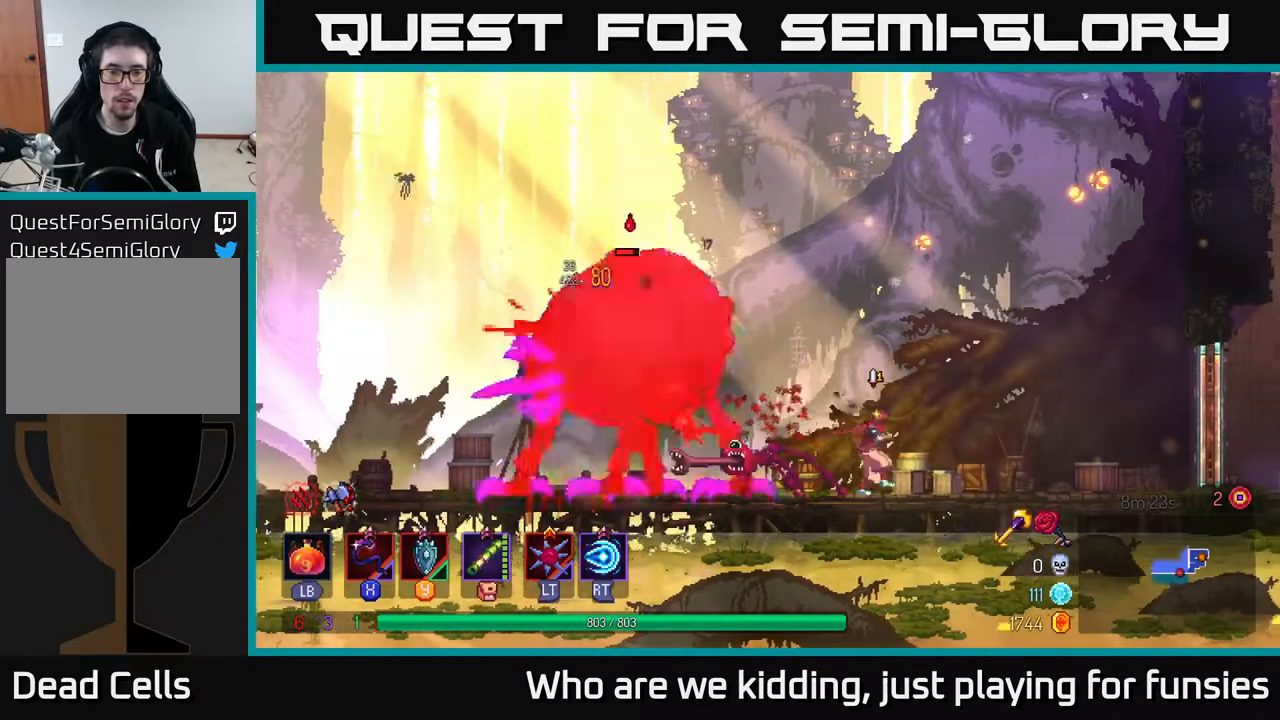
{"buttons": [], "left_stick": "left", "right_stick": "center", "events": [[300, "left_stick", "center"], [350, "Y", "down"], [383, "left_stick", "left"], [417, "Y", "up"]]}
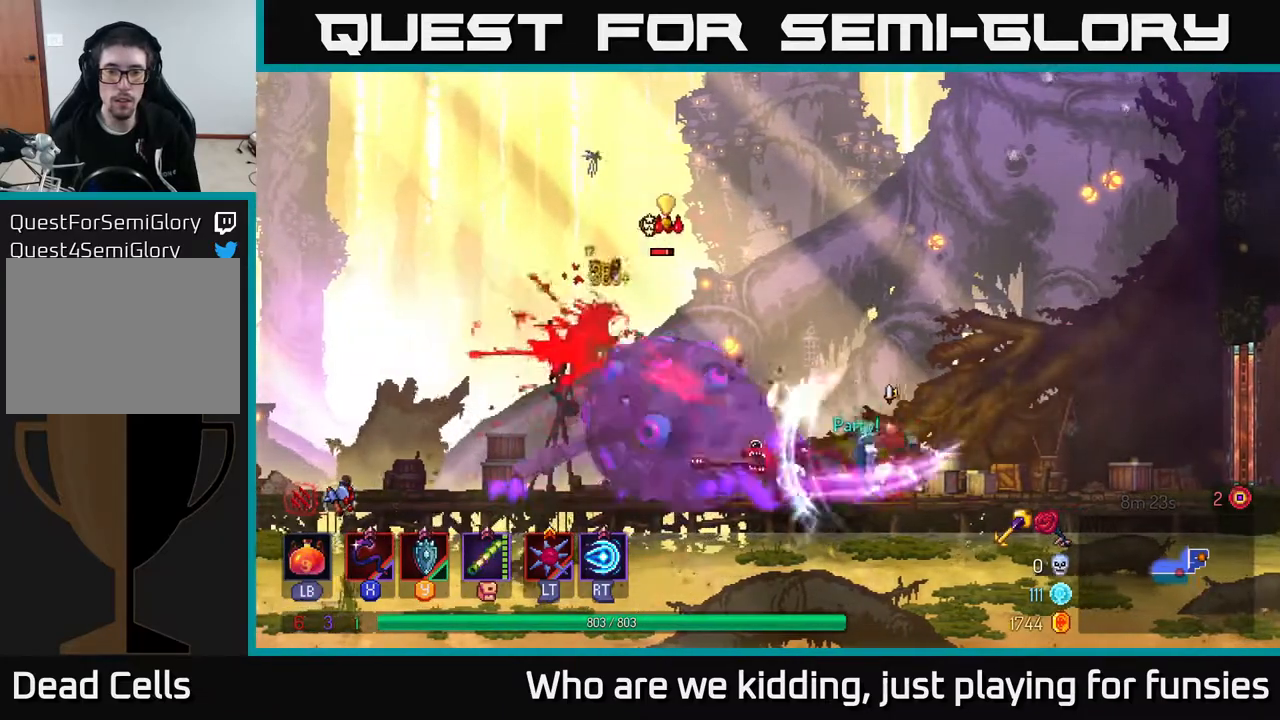
{"buttons": [], "left_stick": "center", "right_stick": "center", "events": [[67, "left_stick", "center"], [167, "left_stick", "left"], [267, "X", "down"], [367, "X", "up"], [383, "left_stick", "center"]]}
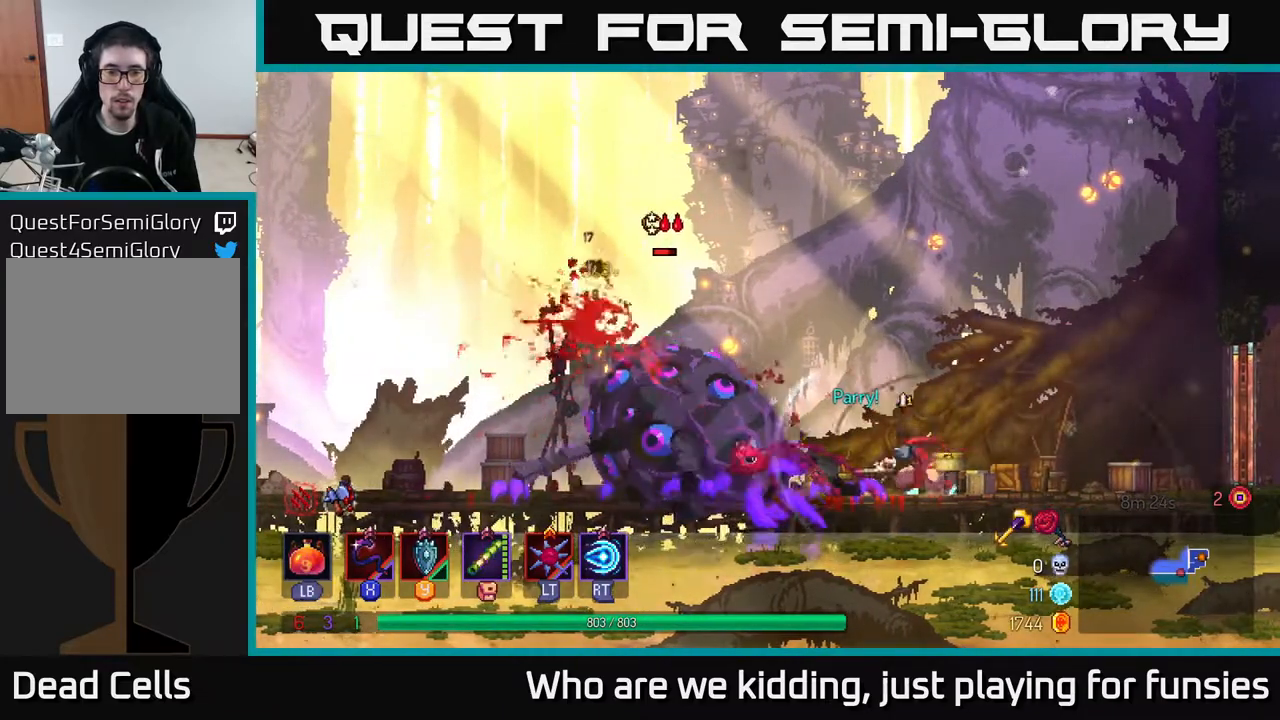
{"buttons": [], "left_stick": "center", "right_stick": "center", "events": [[333, "X", "down"], [450, "X", "up"]]}
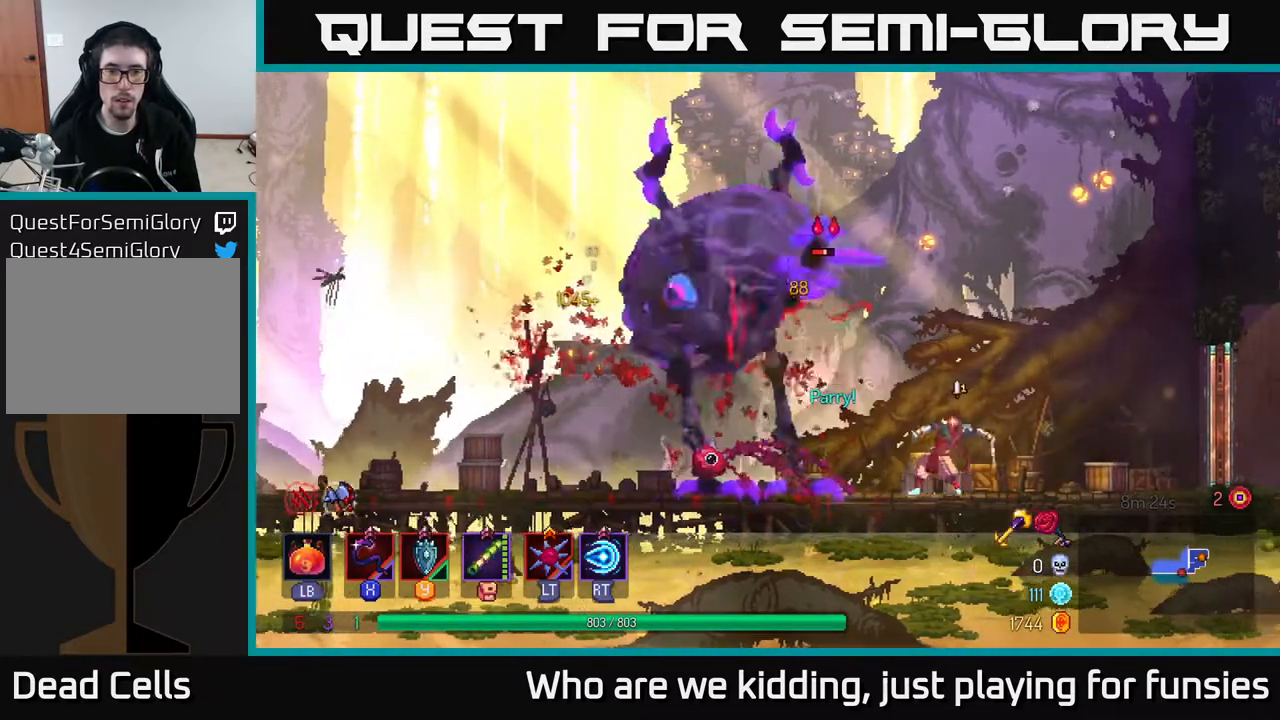
{"buttons": ["B"], "left_stick": "left", "right_stick": "center", "events": [[200, "left_stick", "left"], [417, "B", "down"]]}
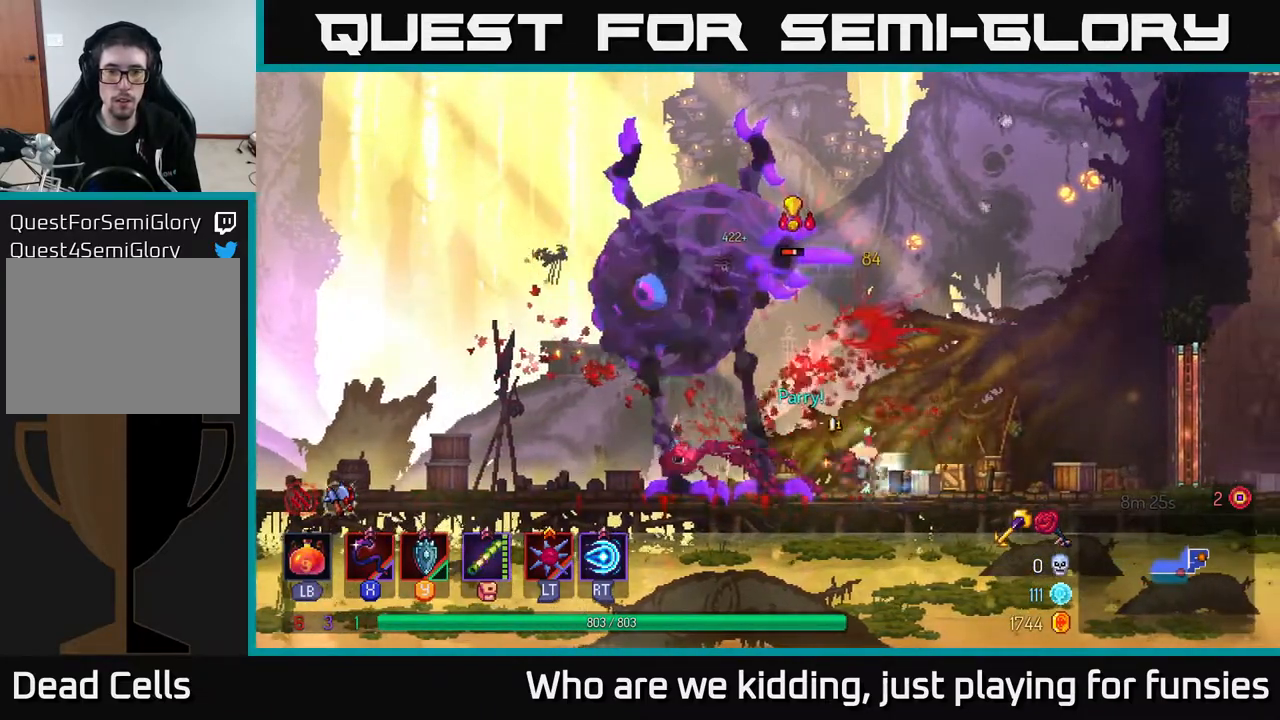
{"buttons": ["Y"], "left_stick": "right", "right_stick": "center", "events": [[17, "B", "up"], [117, "B", "down"], [233, "B", "up"], [467, "left_stick", "right"], [483, "Y", "down"]]}
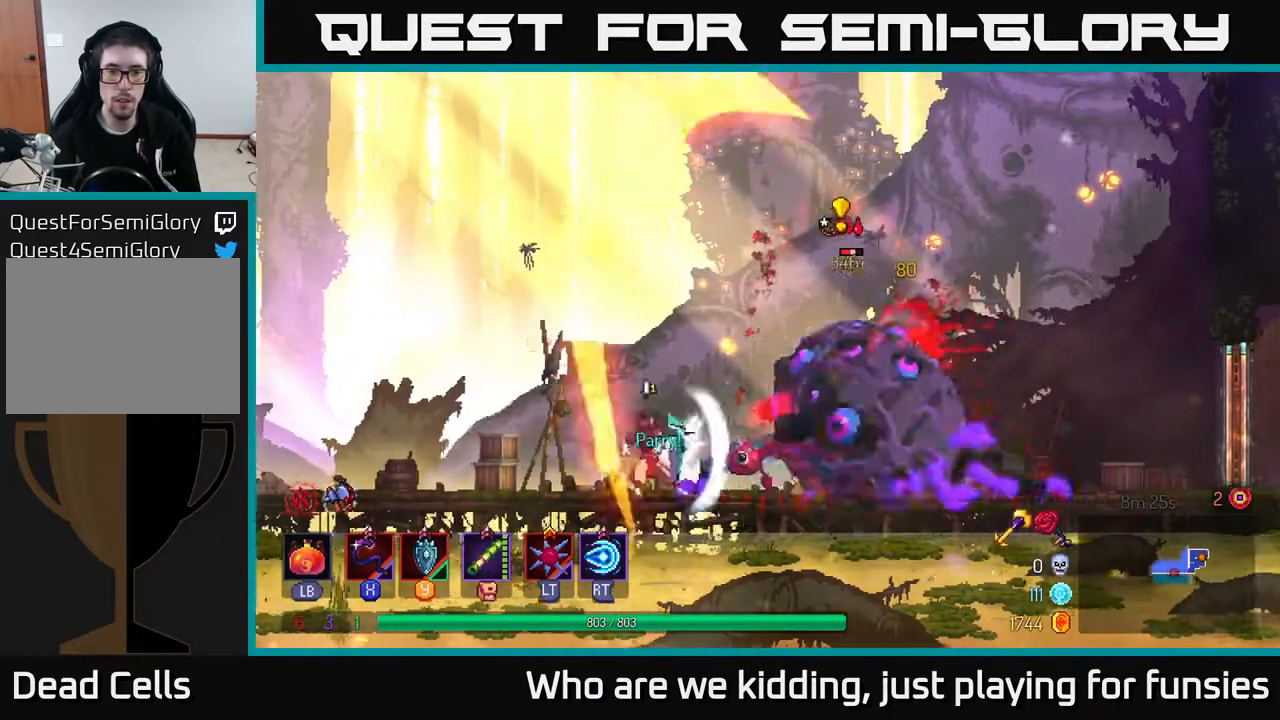
{"buttons": [], "left_stick": "right", "right_stick": "center", "events": [[17, "Y", "up"], [317, "left_stick", "center"], [433, "left_stick", "right"]]}
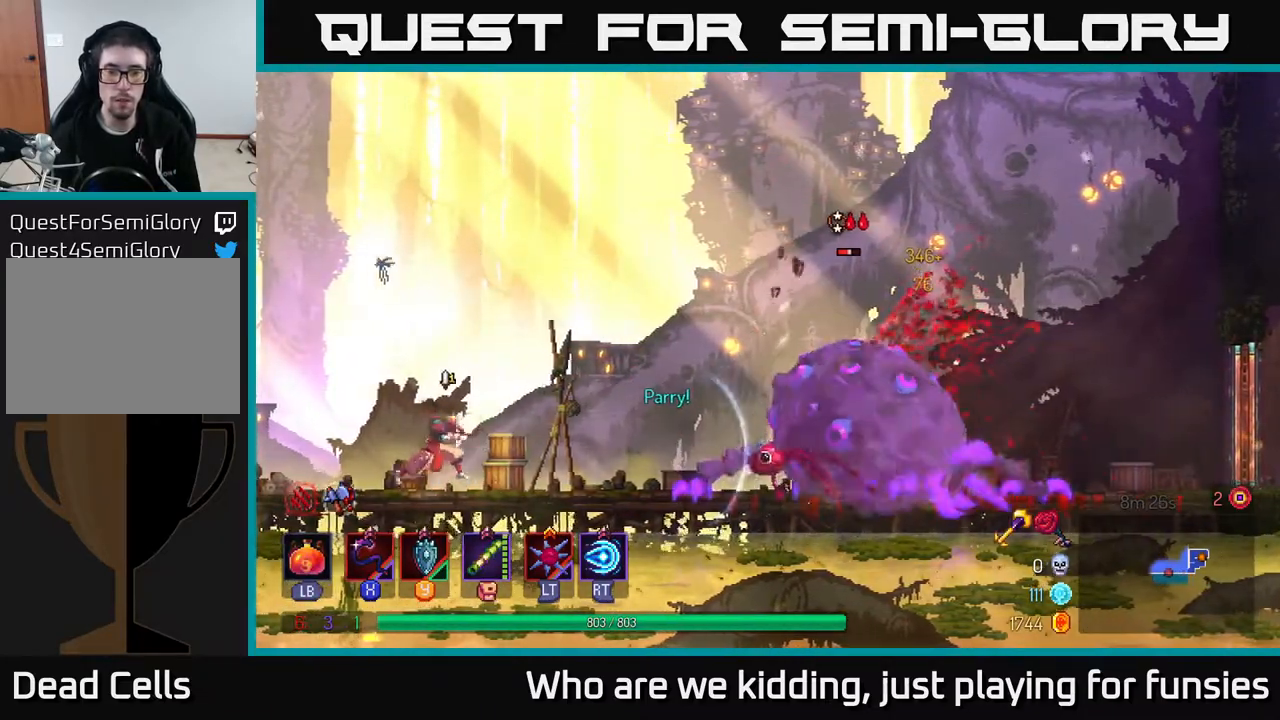
{"buttons": ["X"], "left_stick": "right", "right_stick": "center", "events": [[433, "X", "down"]]}
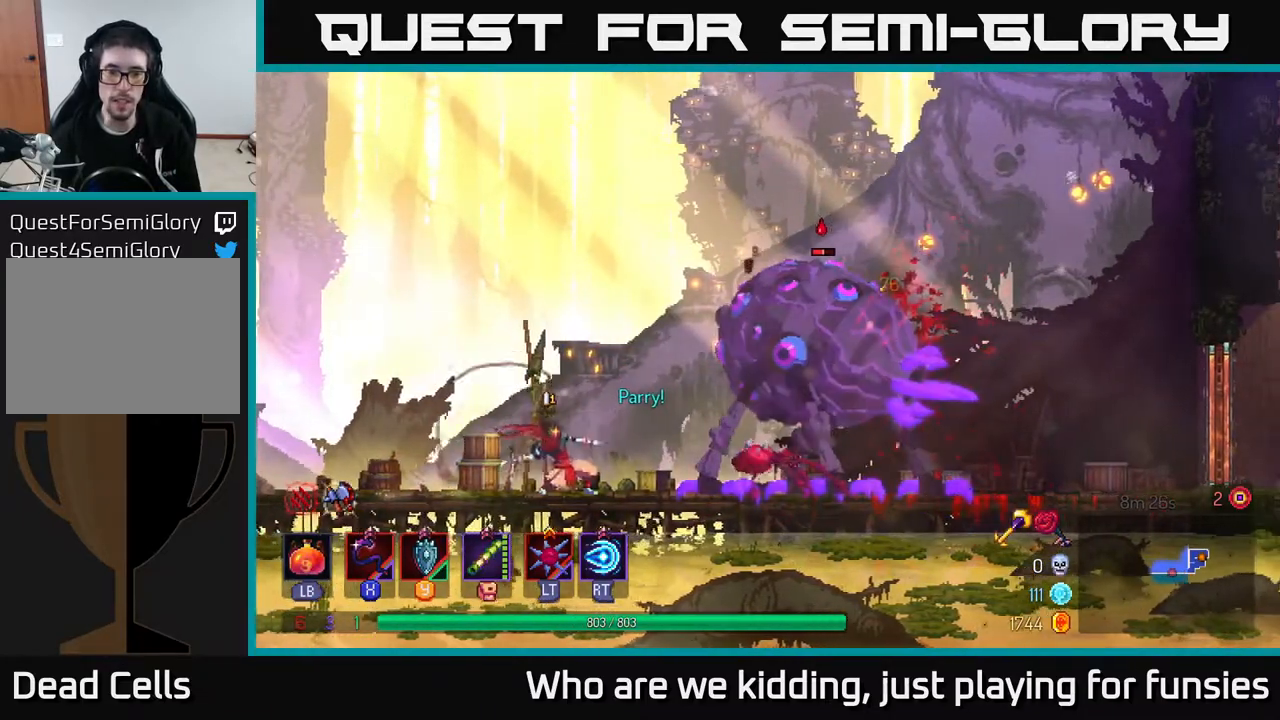
{"buttons": [], "left_stick": "center", "right_stick": "center", "events": [[17, "X", "up"], [83, "left_stick", "center"]]}
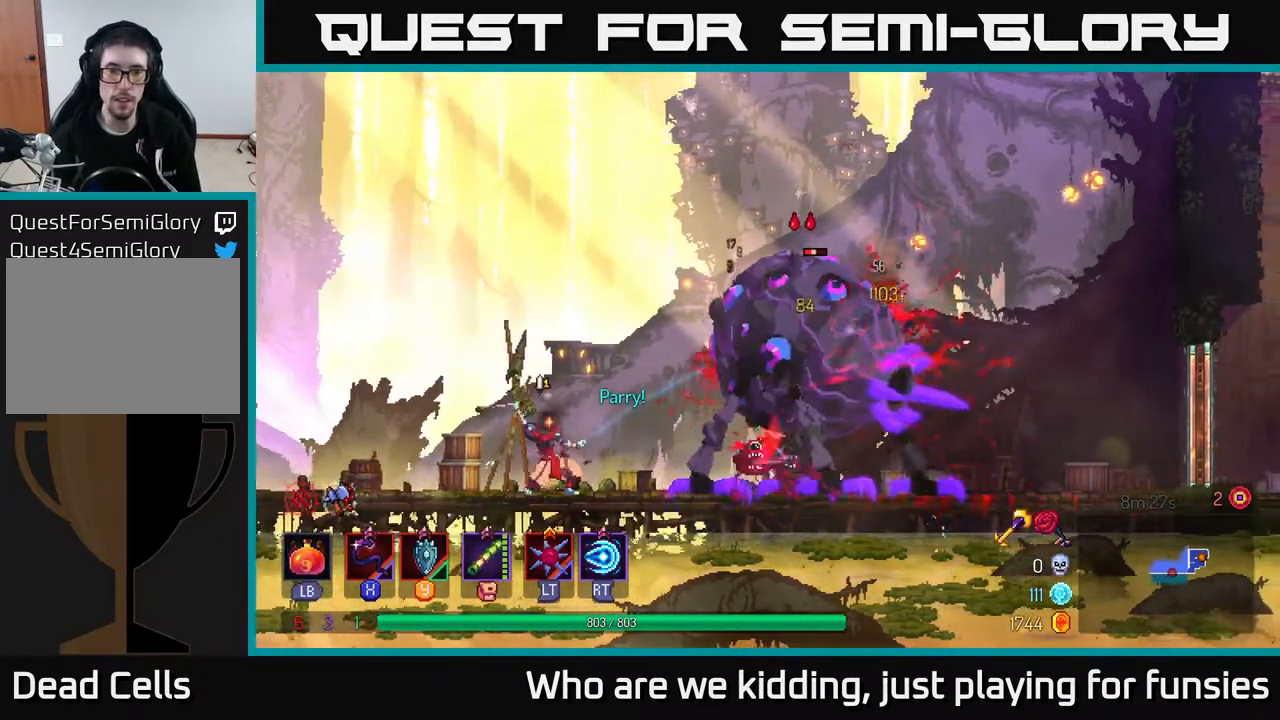
{"buttons": [], "left_stick": "left", "right_stick": "center", "events": [[17, "X", "down"], [150, "X", "up"], [483, "left_stick", "left"]]}
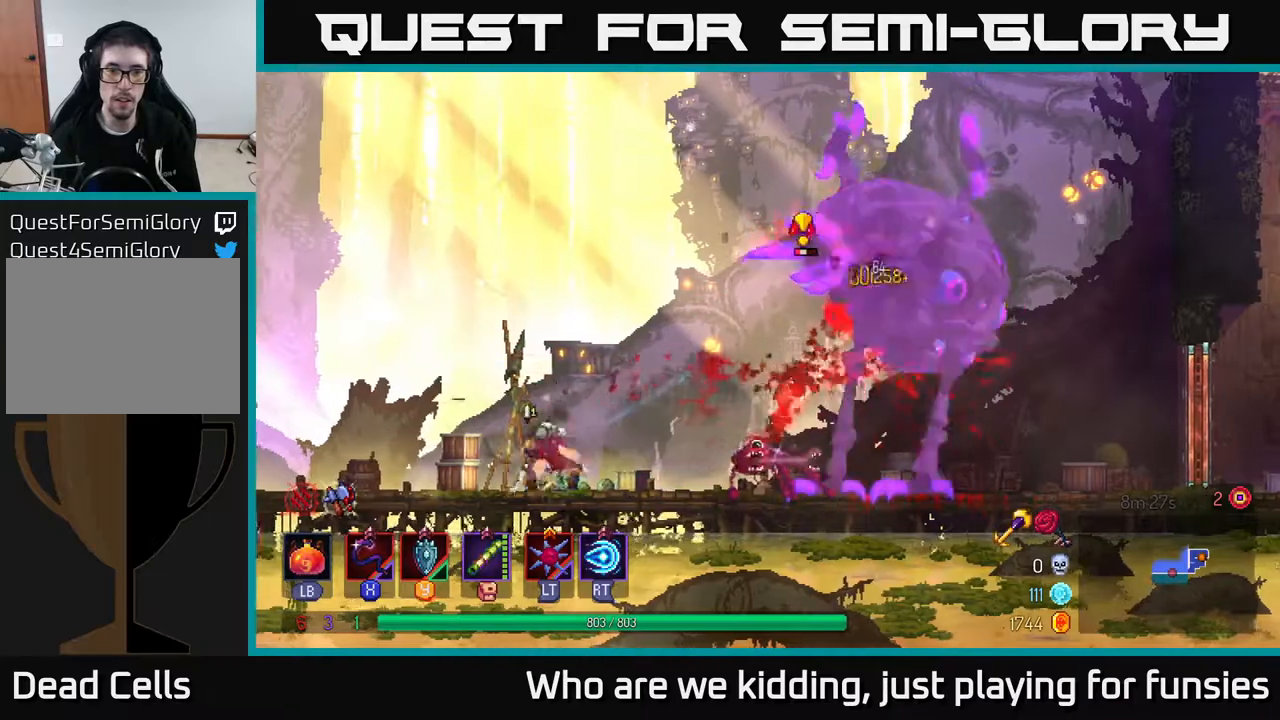
{"buttons": [], "left_stick": "right", "right_stick": "center", "events": [[17, "B", "down"], [150, "B", "up"], [317, "left_stick", "center"], [383, "left_stick", "right"]]}
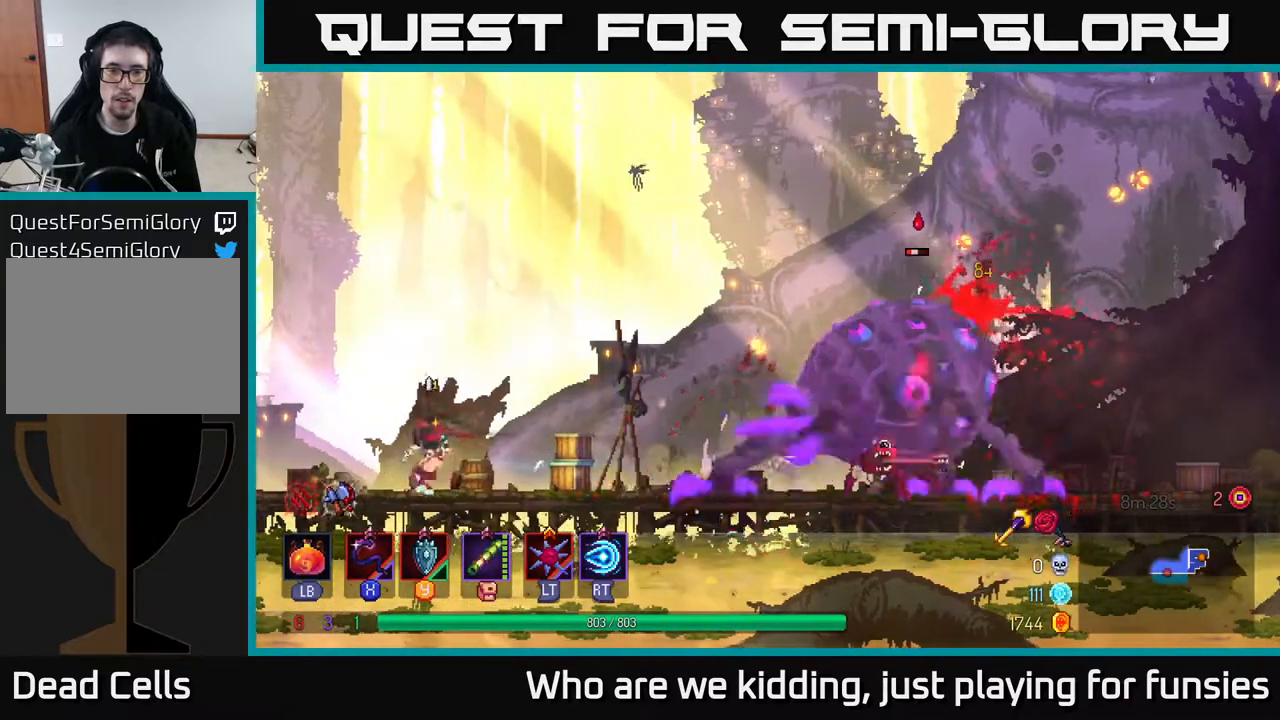
{"buttons": [], "left_stick": "right", "right_stick": "center", "events": [[83, "left_stick", "center"], [283, "left_stick", "right"], [417, "Y", "down"], [500, "Y", "up"]]}
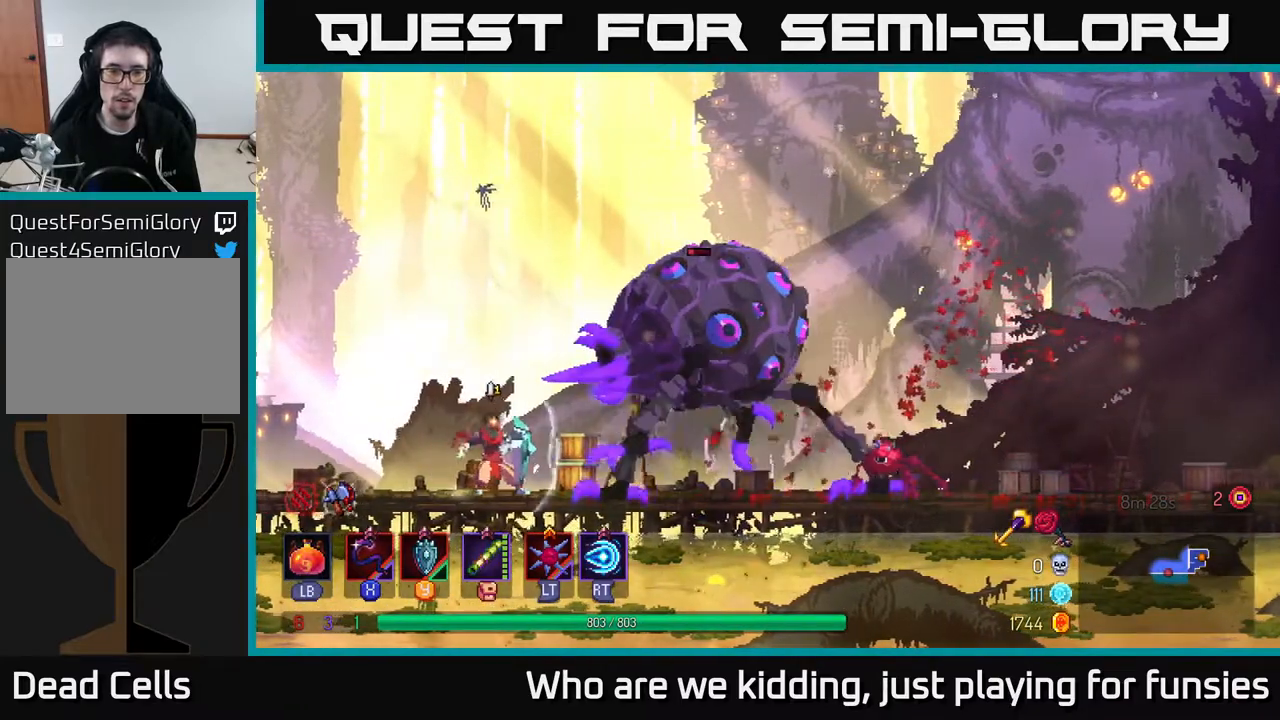
{"buttons": [], "left_stick": "center", "right_stick": "center", "events": [[67, "left_stick", "center"]]}
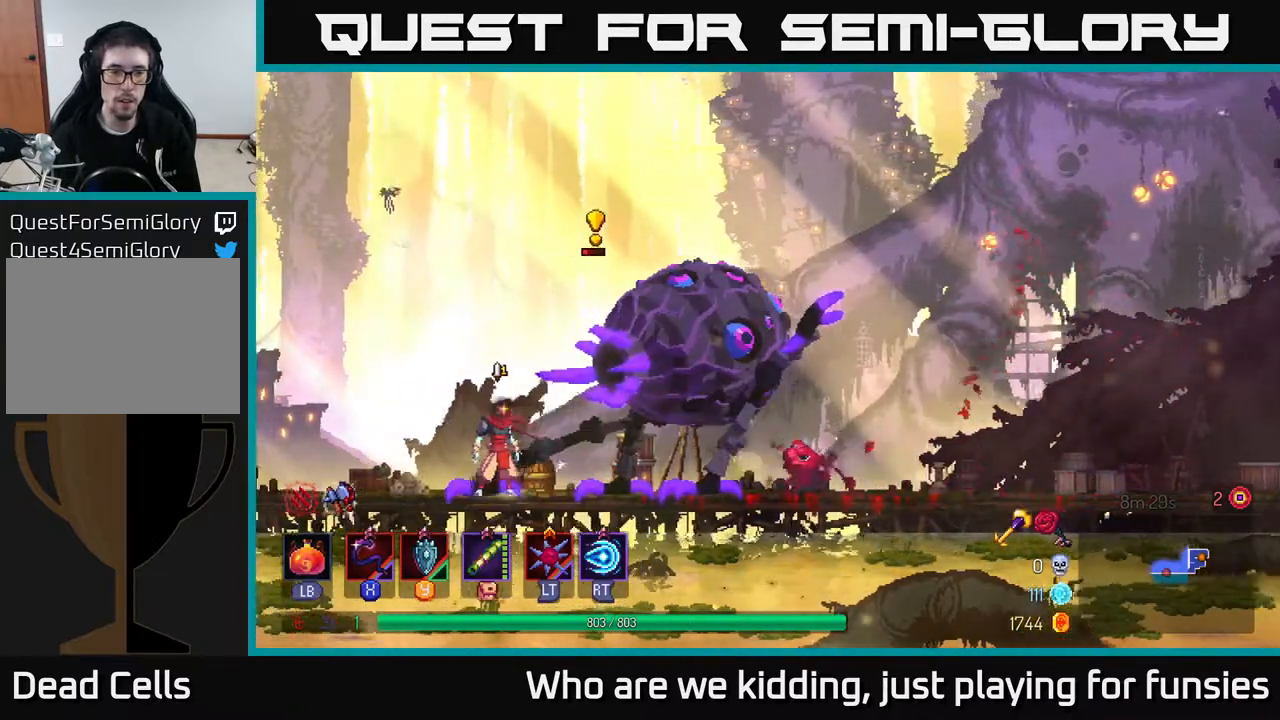
{"buttons": [], "left_stick": "right", "right_stick": "center", "events": [[283, "Y", "down"], [300, "left_stick", "right"], [367, "Y", "up"]]}
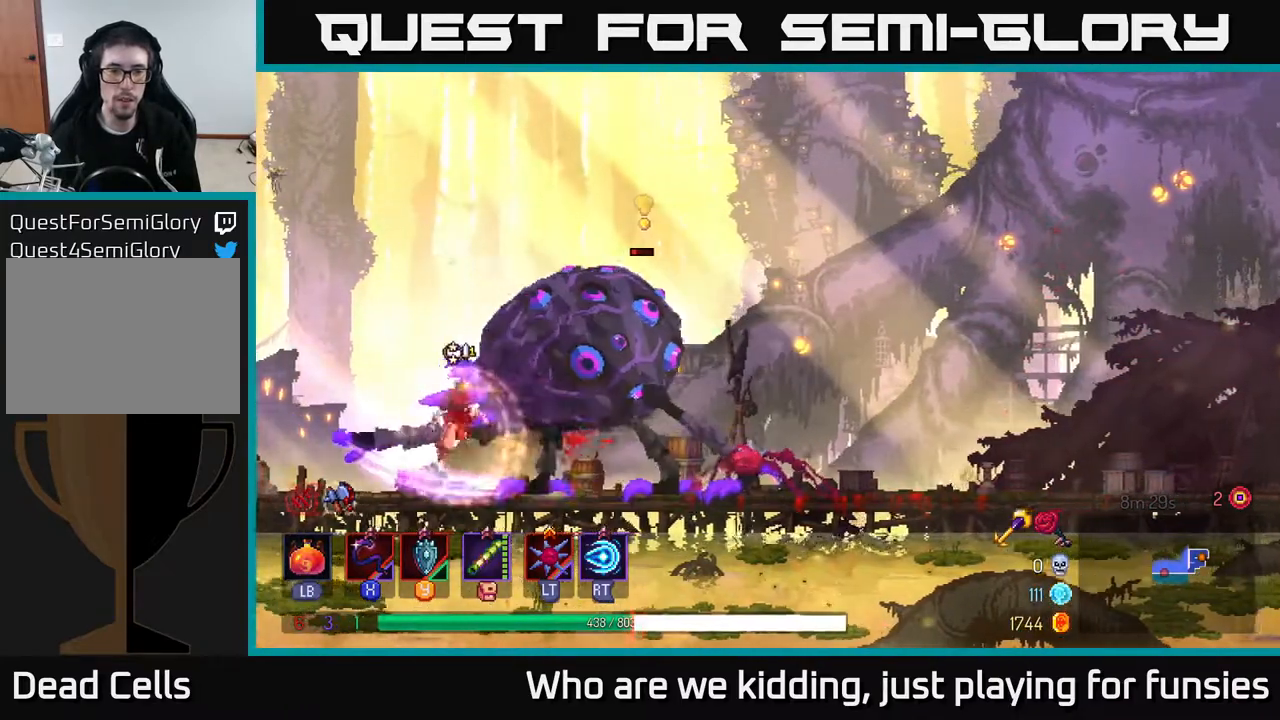
{"buttons": ["B"], "left_stick": "right", "right_stick": "center", "events": [[200, "Y", "down"], [250, "Y", "up"], [333, "B", "down"], [417, "B", "up"], [483, "B", "down"]]}
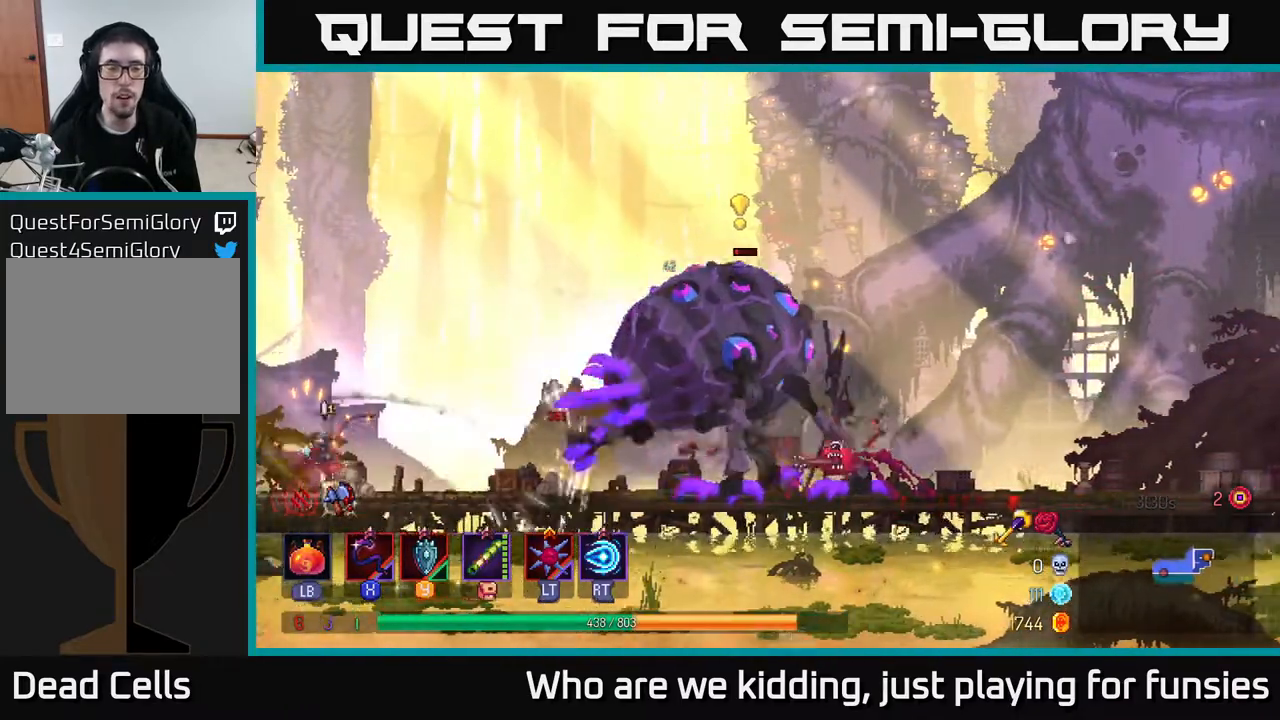
{"buttons": [], "left_stick": "right", "right_stick": "center", "events": [[67, "B", "up"]]}
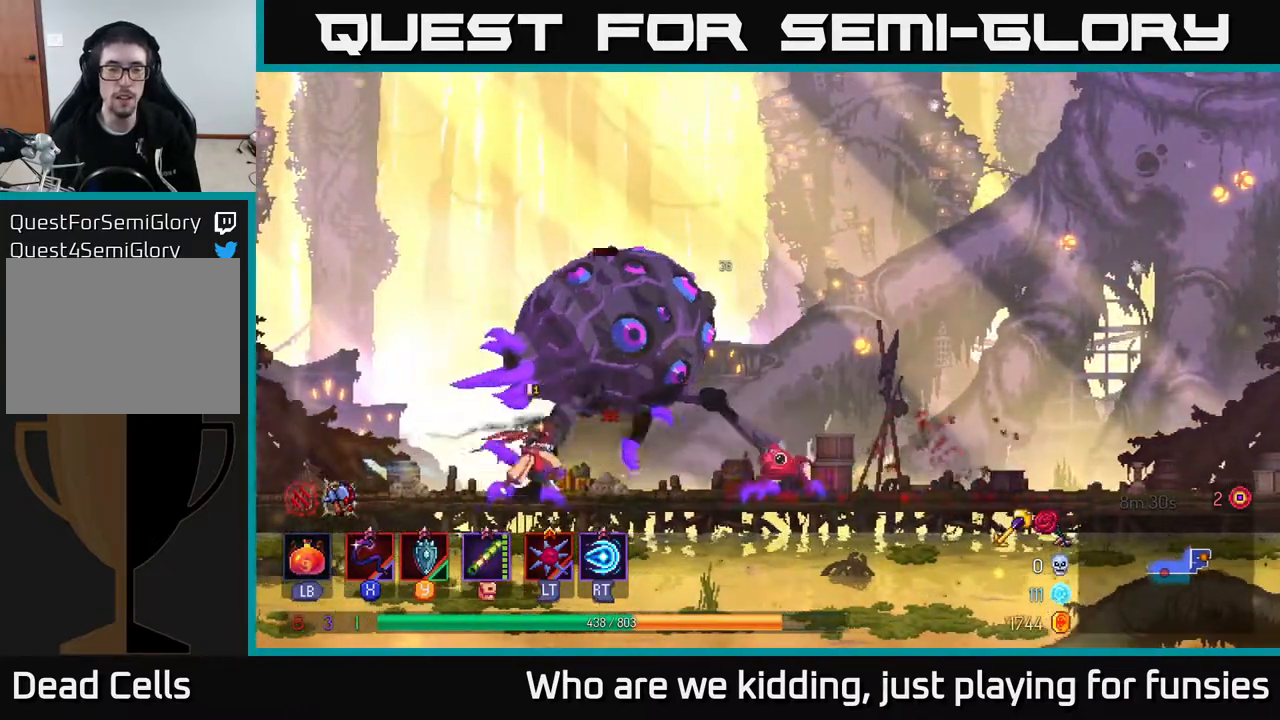
{"buttons": [], "left_stick": "right", "right_stick": "center", "events": [[217, "B", "down"], [367, "B", "up"]]}
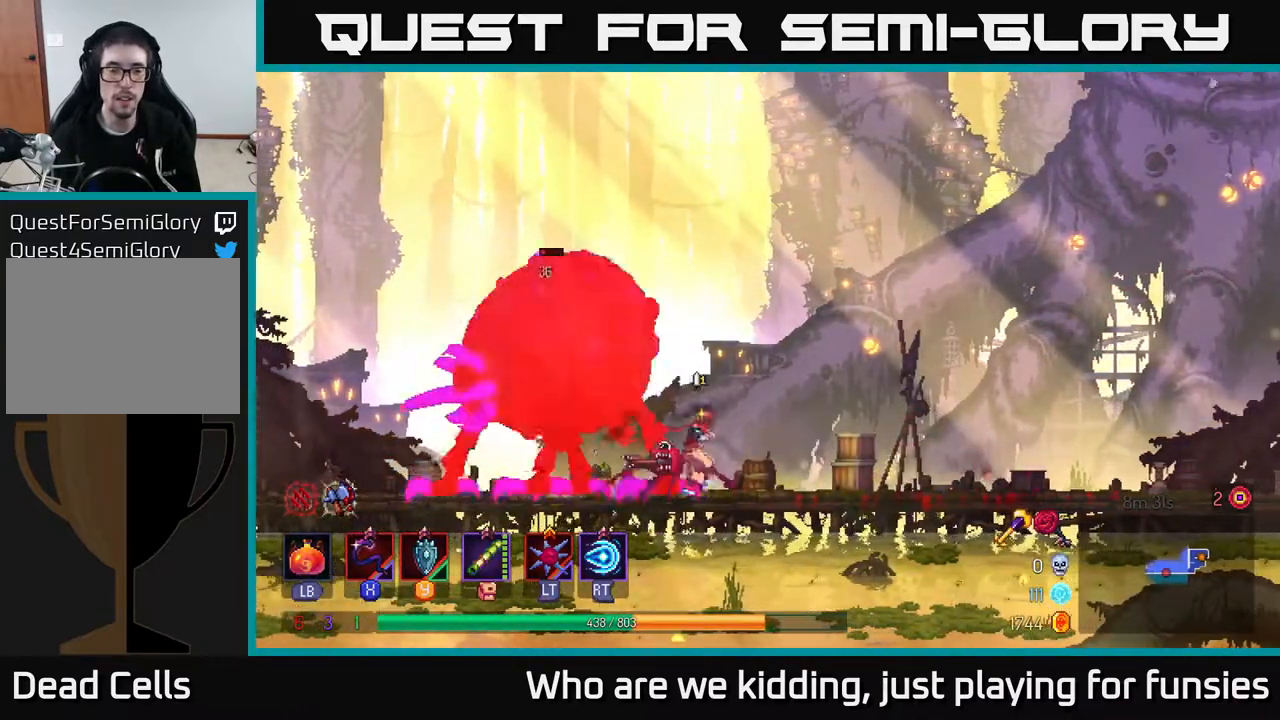
{"buttons": [], "left_stick": "center", "right_stick": "center", "events": [[17, "left_stick", "left"], [150, "left_stick", "center"]]}
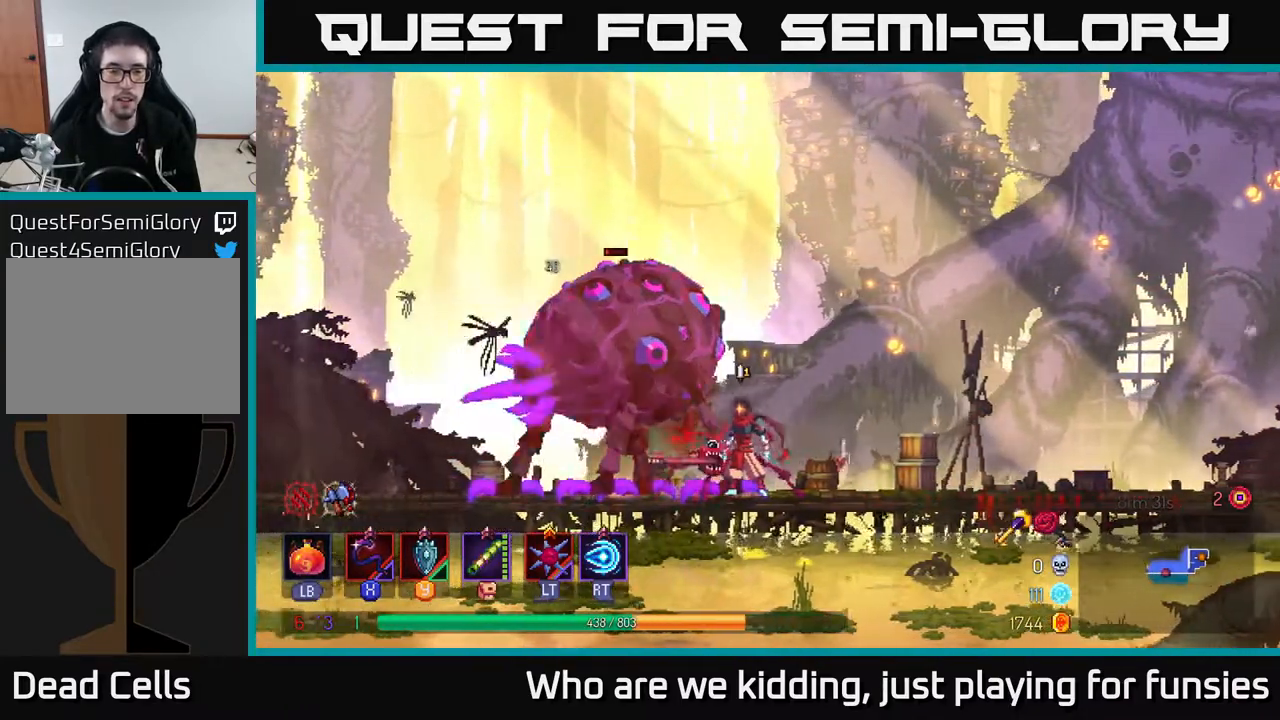
{"buttons": [], "left_stick": "center", "right_stick": "center", "events": []}
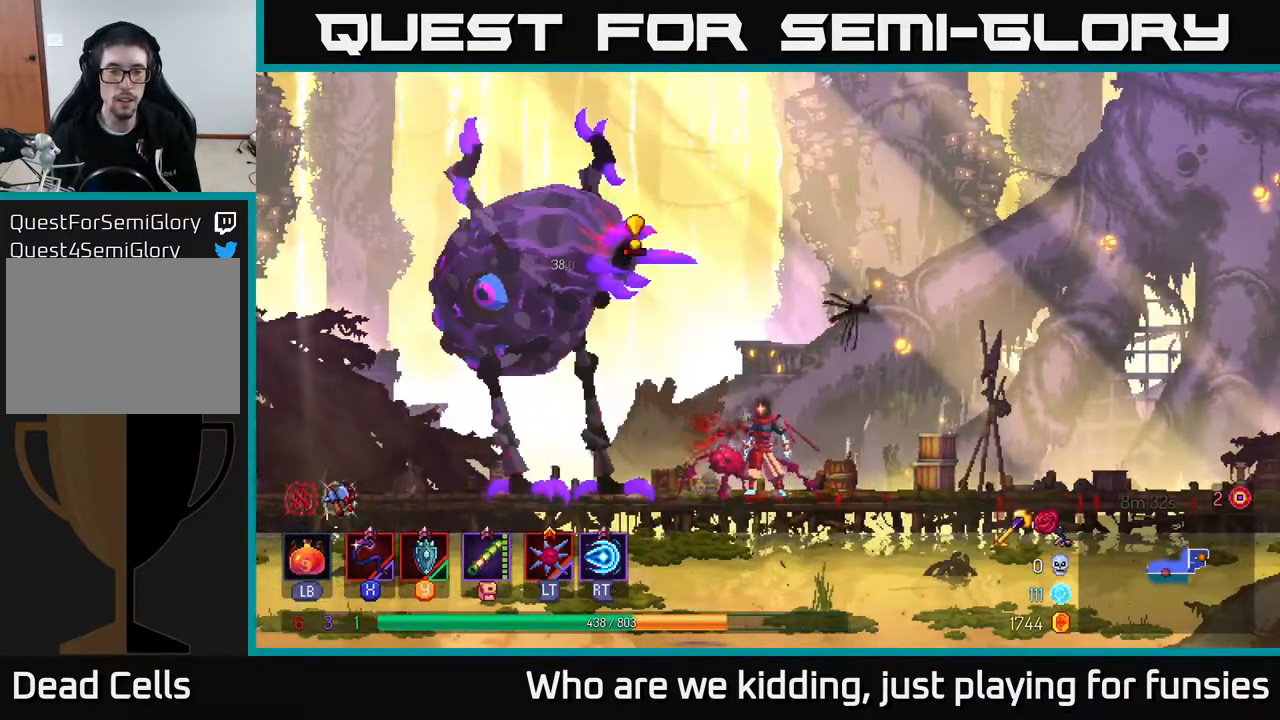
{"buttons": ["X"], "left_stick": "center", "right_stick": "center", "events": [[100, "Y", "down"], [117, "left_stick", "left"], [217, "Y", "up"], [433, "left_stick", "center"], [483, "X", "down"]]}
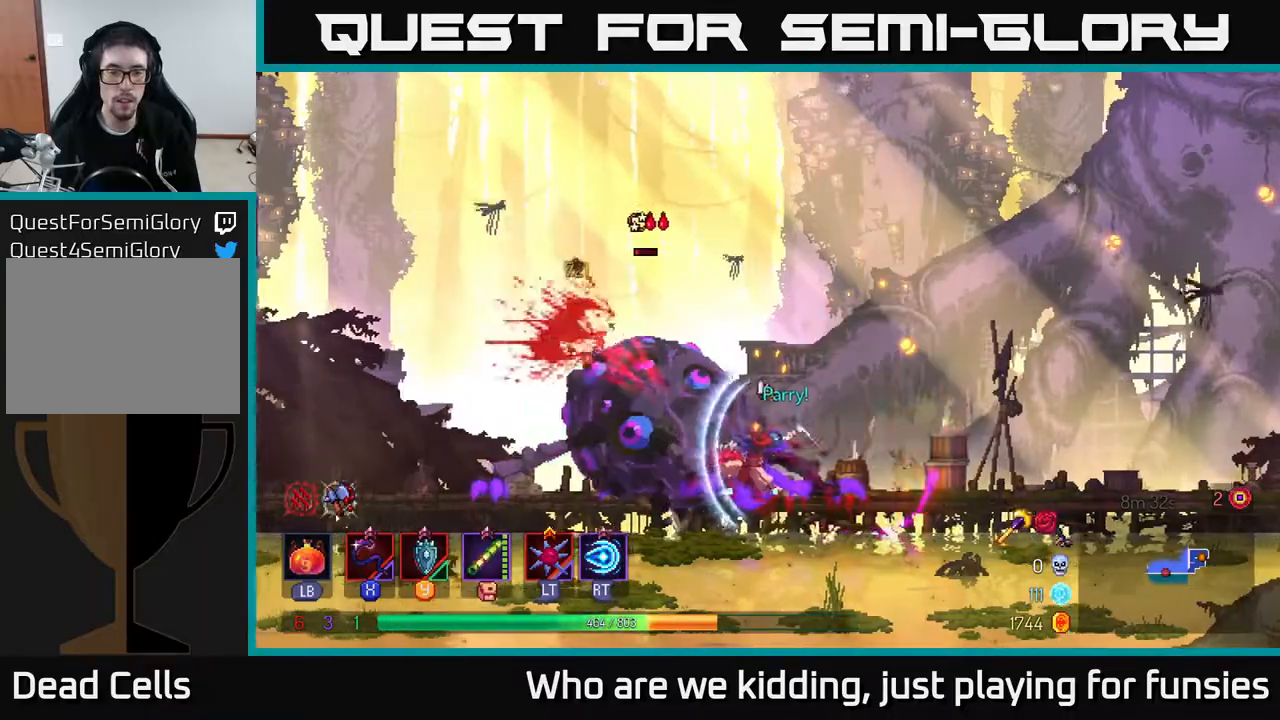
{"buttons": [], "left_stick": "center", "right_stick": "center", "events": [[67, "left_stick", "left"], [100, "X", "up"], [183, "left_stick", "center"]]}
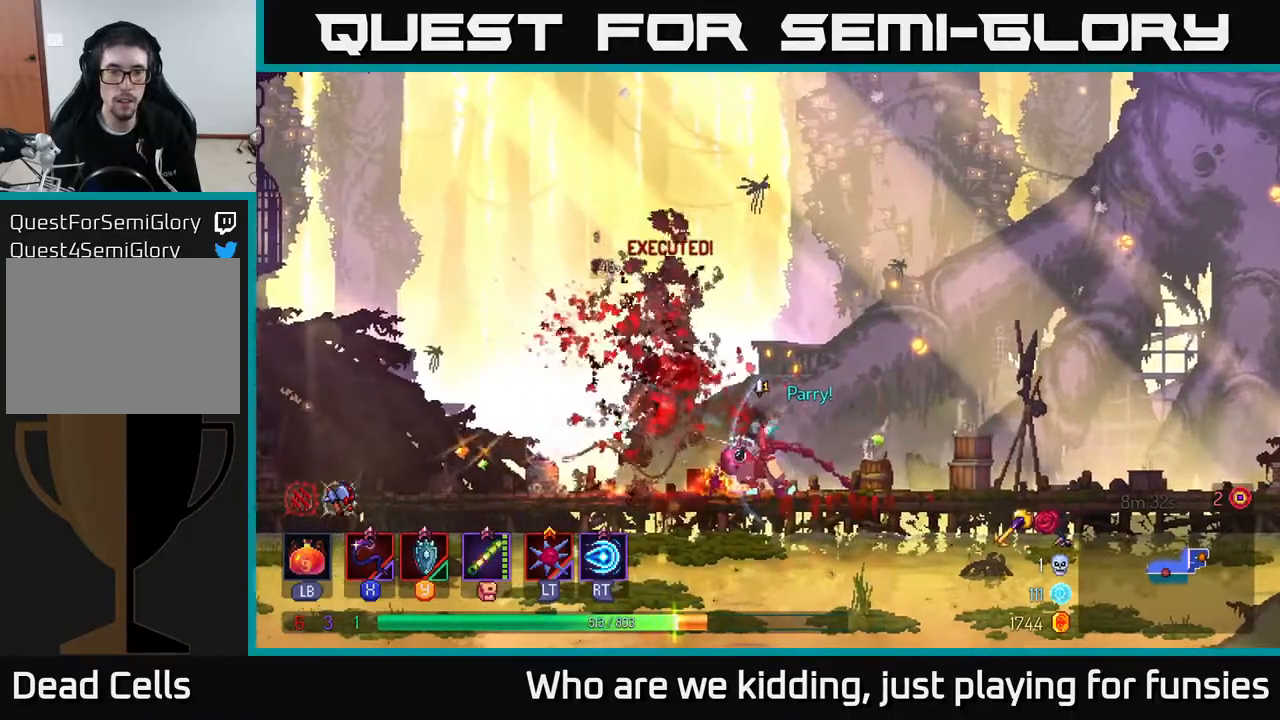
{"buttons": [], "left_stick": "left", "right_stick": "center", "events": [[67, "X", "down"], [200, "X", "up"], [267, "left_stick", "left"], [400, "B", "down"], [500, "B", "up"]]}
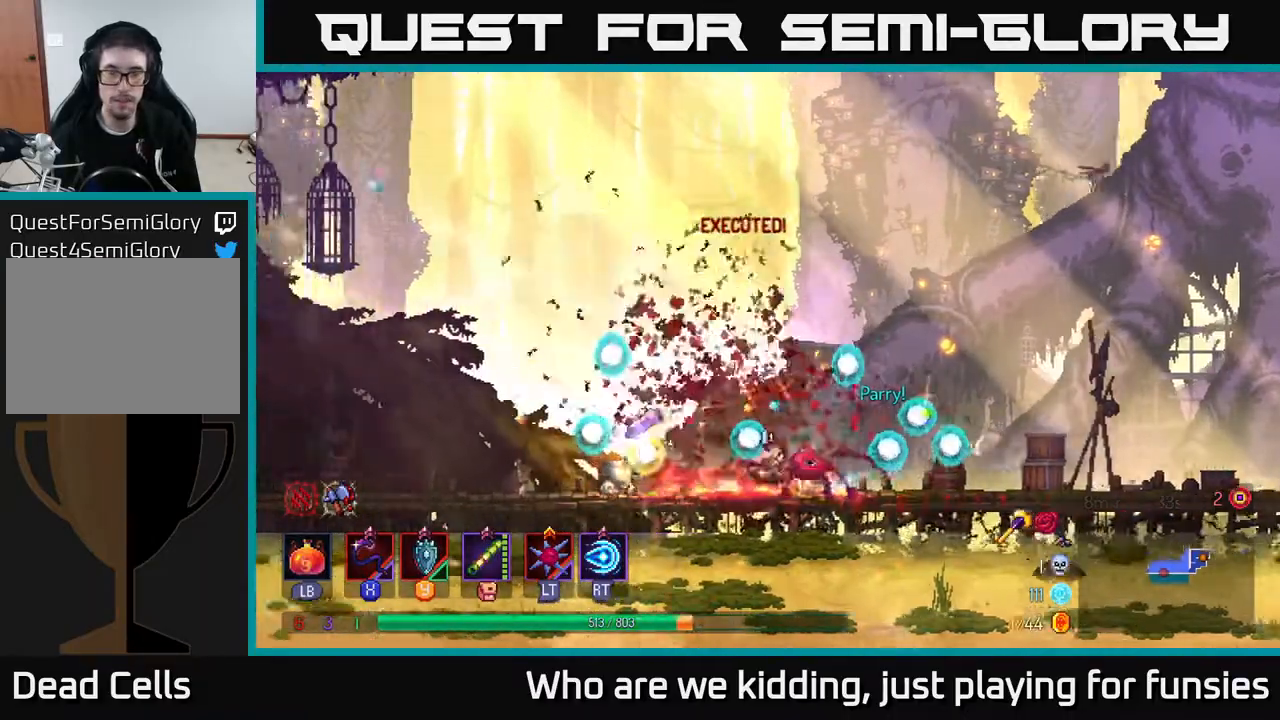
{"buttons": [], "left_stick": "right", "right_stick": "center", "events": [[383, "left_stick", "right"]]}
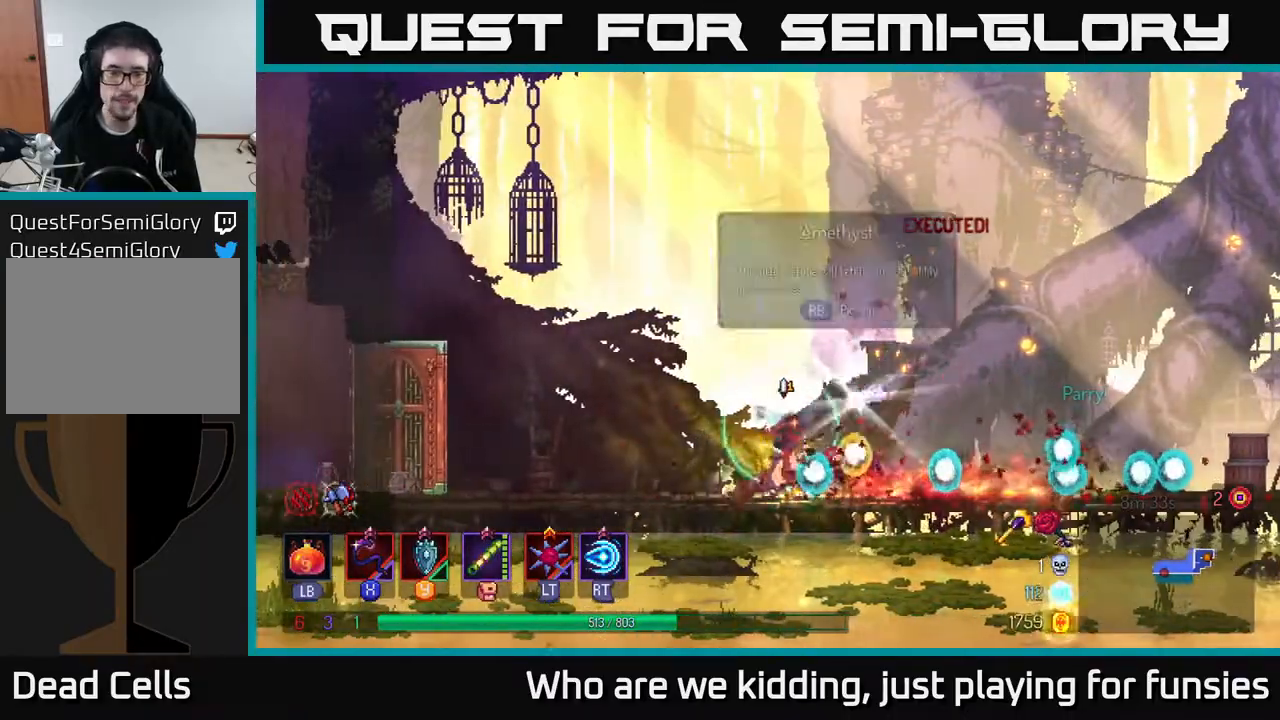
{"buttons": [], "left_stick": "right", "right_stick": "center", "events": []}